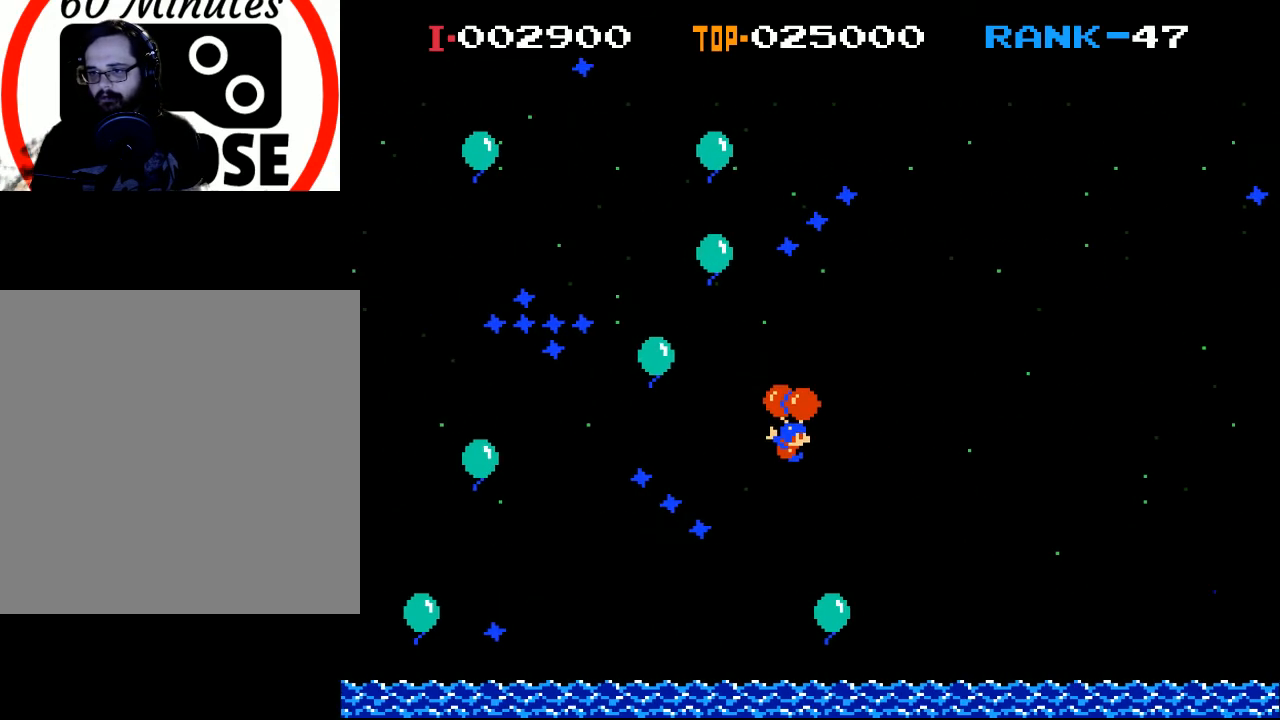
Gameplay with a controller (Xbox layout); each line is a JSON object with the inputs held at the frame after it. "events" lists button and stick changes between this image and that frame as [ms after this image, input, new state], when the widget could be followed in between. Not read: right_stick.
{"buttons": ["DPAD_RIGHT"], "left_stick": "center", "events": [[267, "X", "down"], [433, "X", "up"]]}
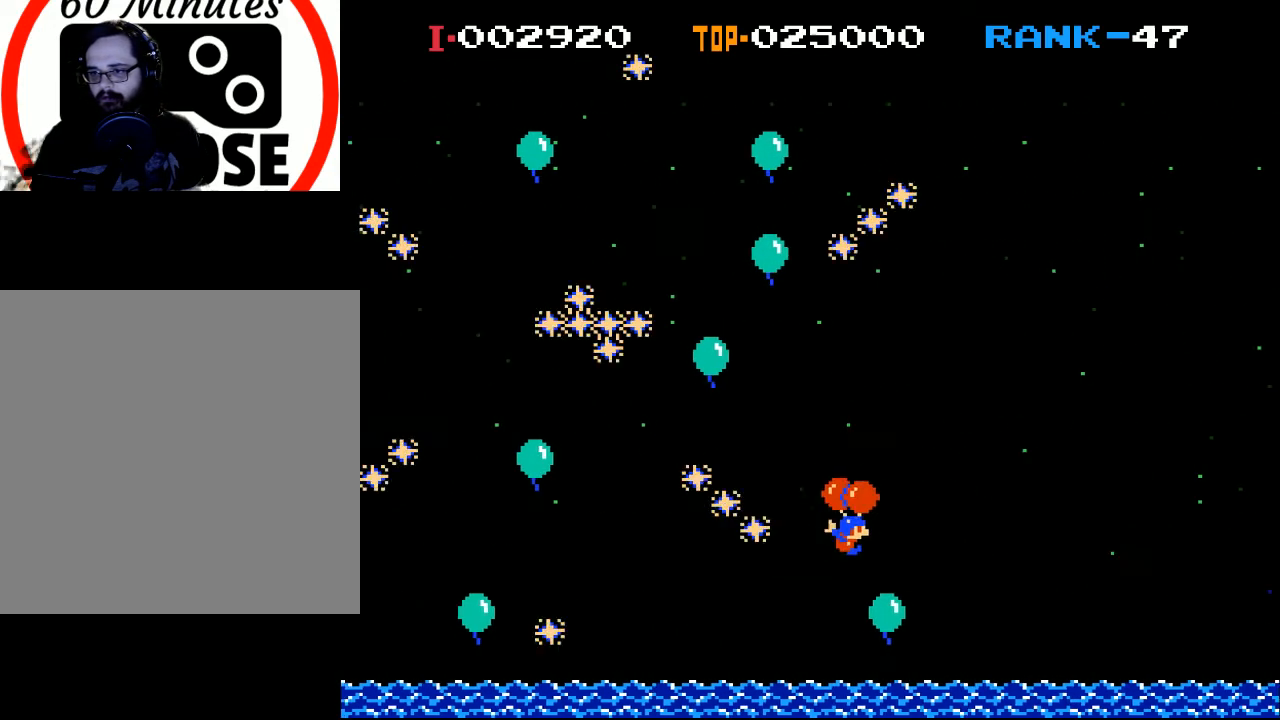
{"buttons": ["X", "DPAD_LEFT"], "left_stick": "center", "events": [[33, "X", "down"], [167, "X", "up"], [333, "DPAD_RIGHT", "up"], [333, "X", "down"], [467, "DPAD_LEFT", "down"]]}
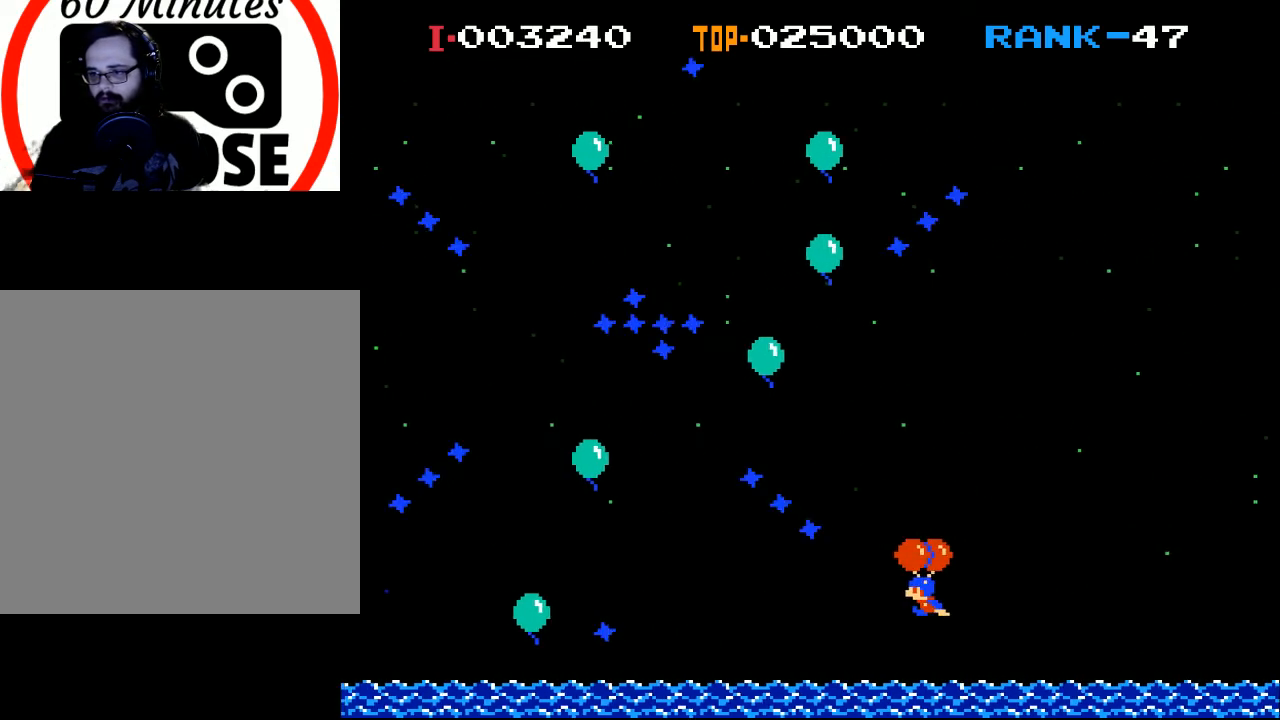
{"buttons": ["X"], "left_stick": "center", "events": [[133, "DPAD_LEFT", "up"], [267, "DPAD_RIGHT", "down"], [467, "DPAD_RIGHT", "up"]]}
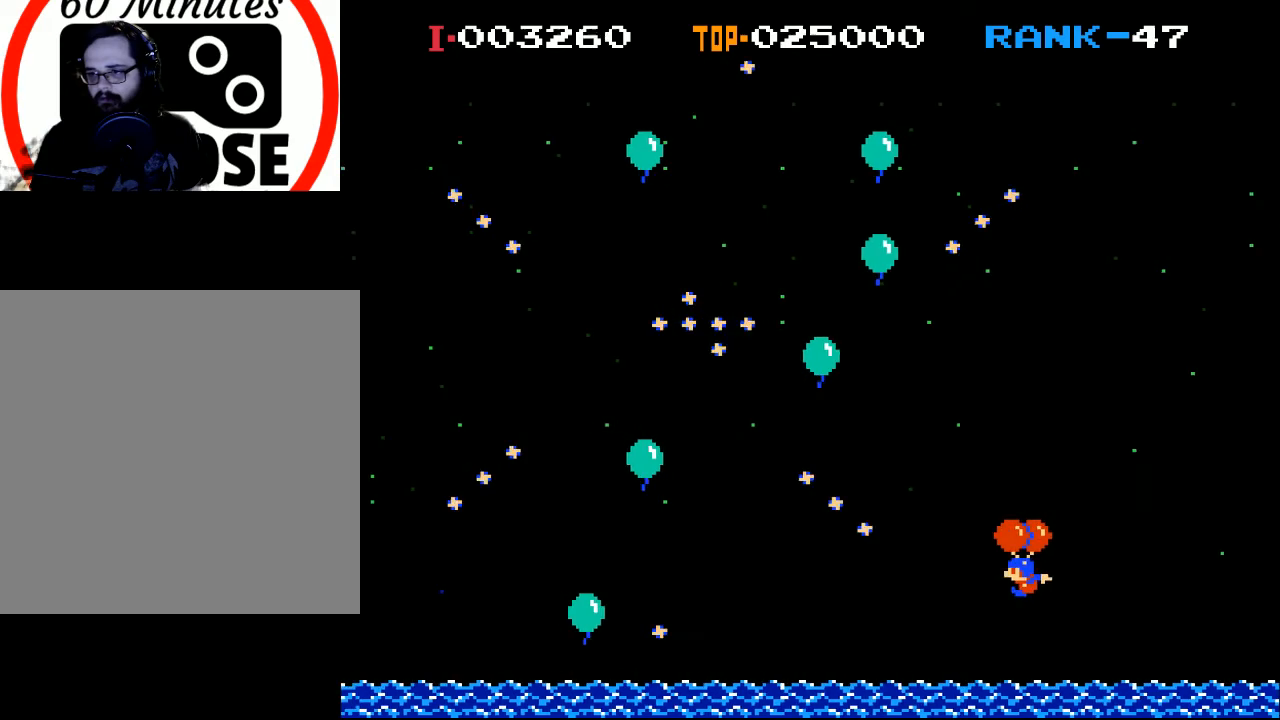
{"buttons": ["DPAD_LEFT"], "left_stick": "center", "events": [[67, "DPAD_LEFT", "down"], [133, "X", "up"], [267, "X", "down"], [500, "X", "up"]]}
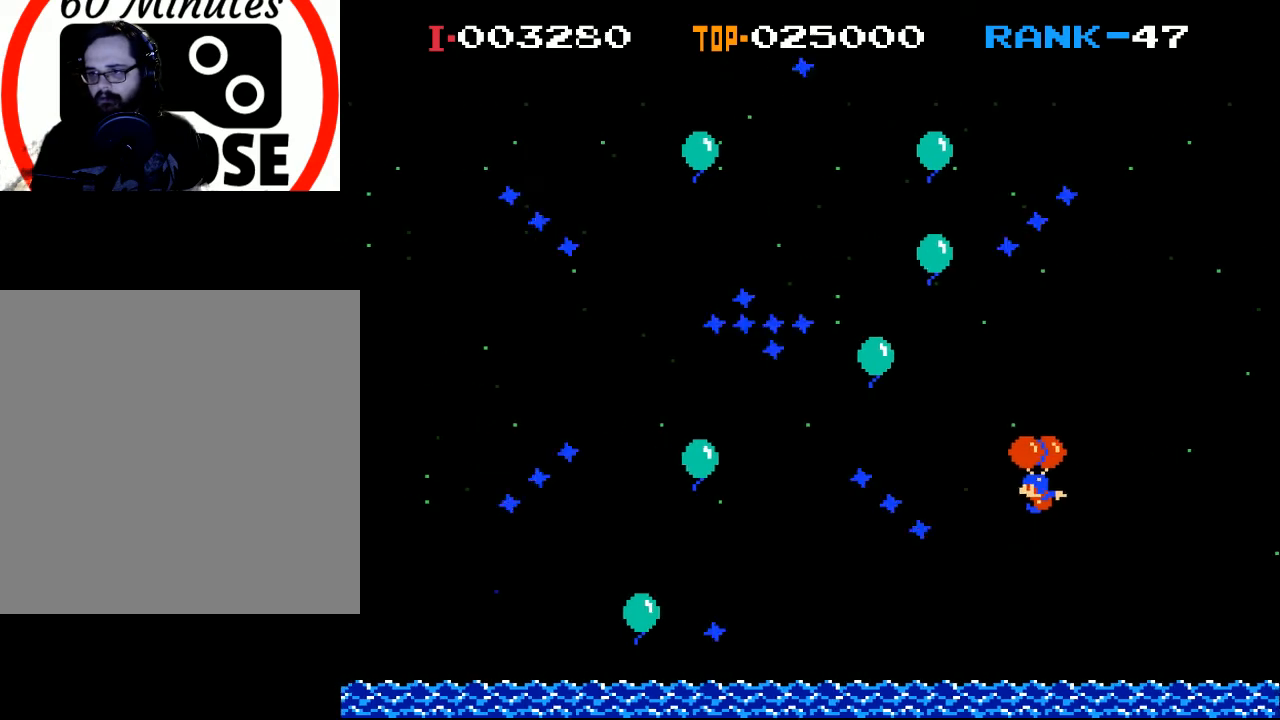
{"buttons": ["X", "DPAD_RIGHT"], "left_stick": "center", "events": [[100, "X", "down"], [233, "DPAD_LEFT", "up"], [233, "X", "up"], [367, "DPAD_RIGHT", "down"], [400, "X", "down"]]}
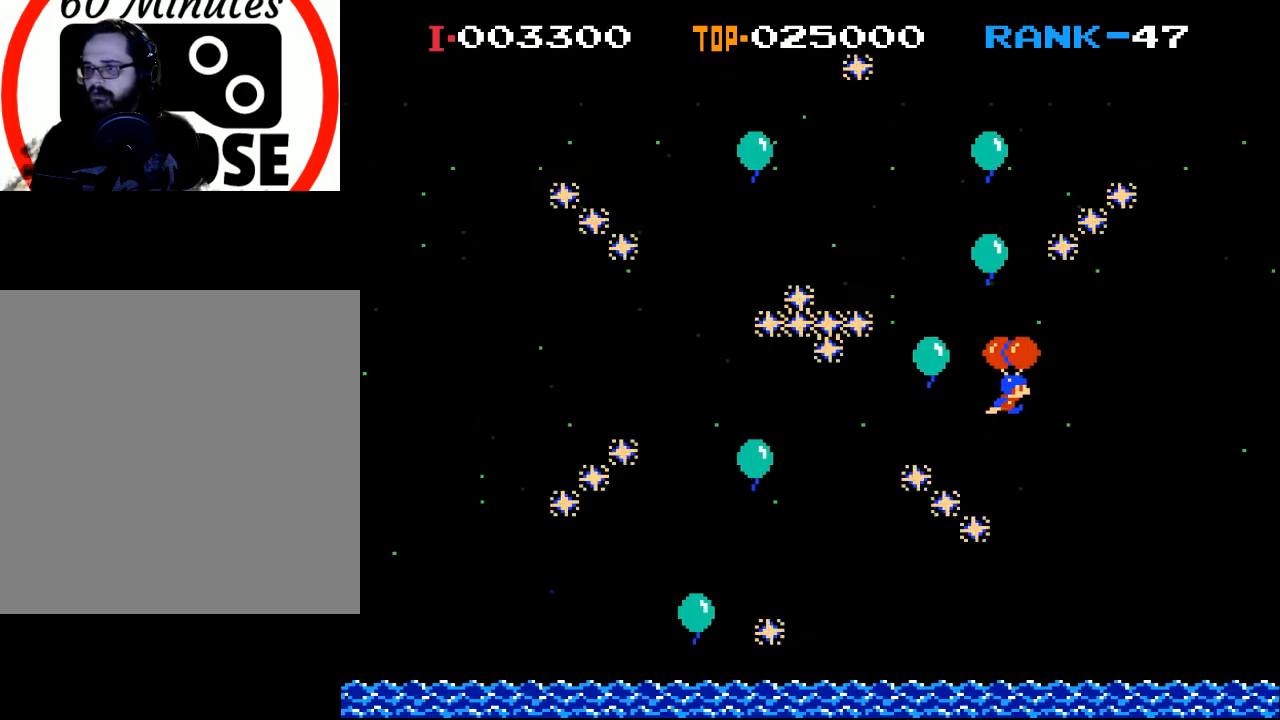
{"buttons": ["DPAD_LEFT"], "left_stick": "center", "events": [[67, "X", "up"], [133, "X", "down"], [267, "DPAD_RIGHT", "up"], [300, "X", "up"], [400, "DPAD_LEFT", "down"]]}
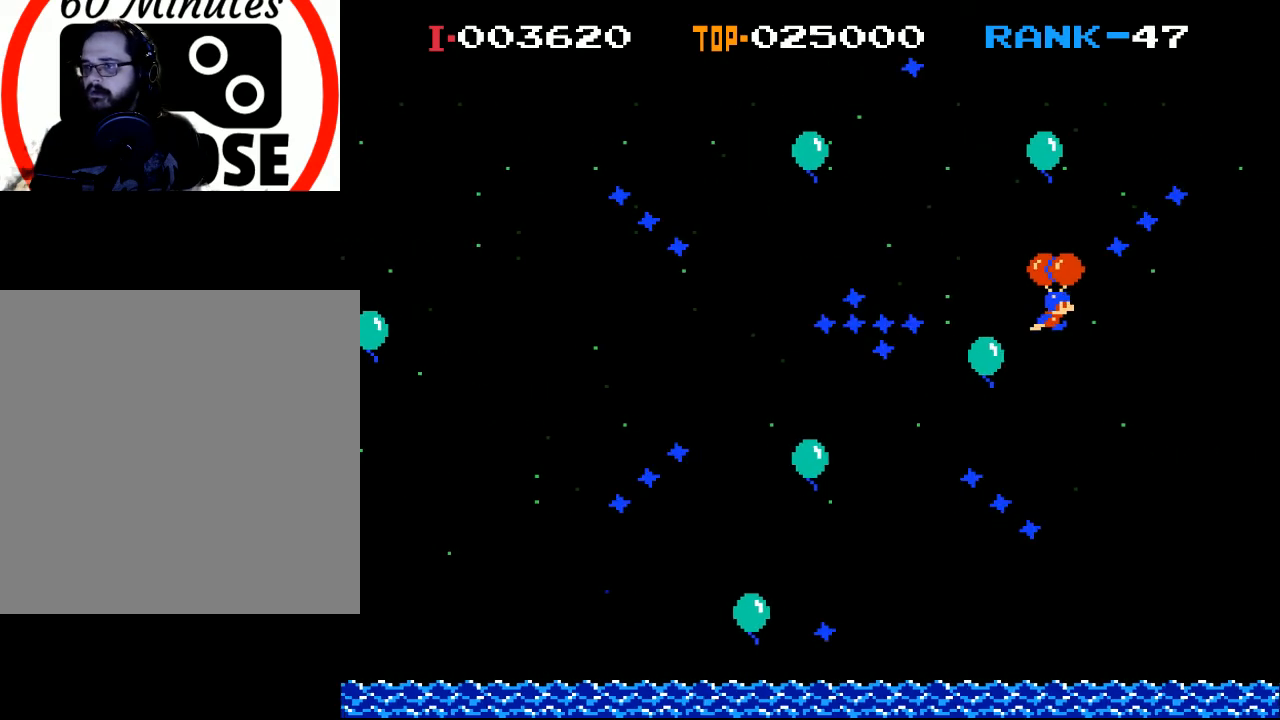
{"buttons": ["X"], "left_stick": "center", "events": [[67, "DPAD_LEFT", "up"], [100, "X", "down"], [167, "DPAD_RIGHT", "down"], [267, "DPAD_RIGHT", "up"], [267, "X", "up"], [467, "X", "down"]]}
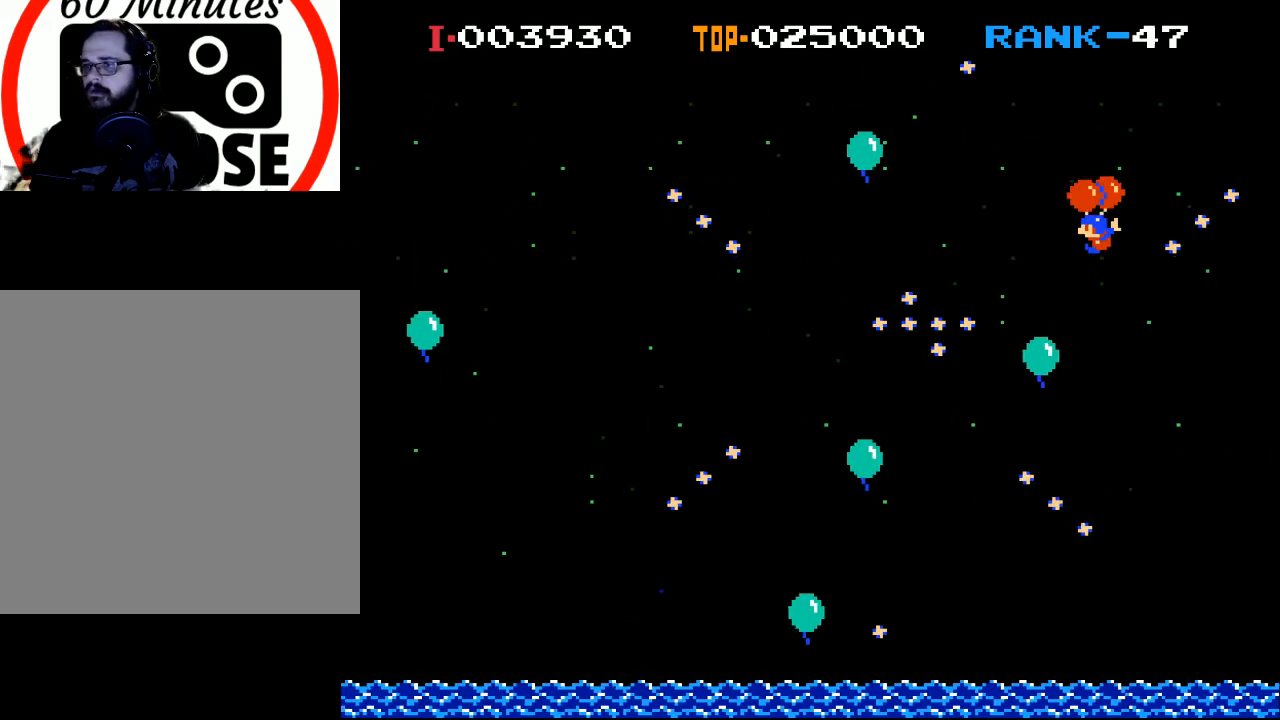
{"buttons": ["X", "DPAD_LEFT"], "left_stick": "center", "events": [[100, "X", "up"], [133, "DPAD_LEFT", "down"], [433, "X", "down"]]}
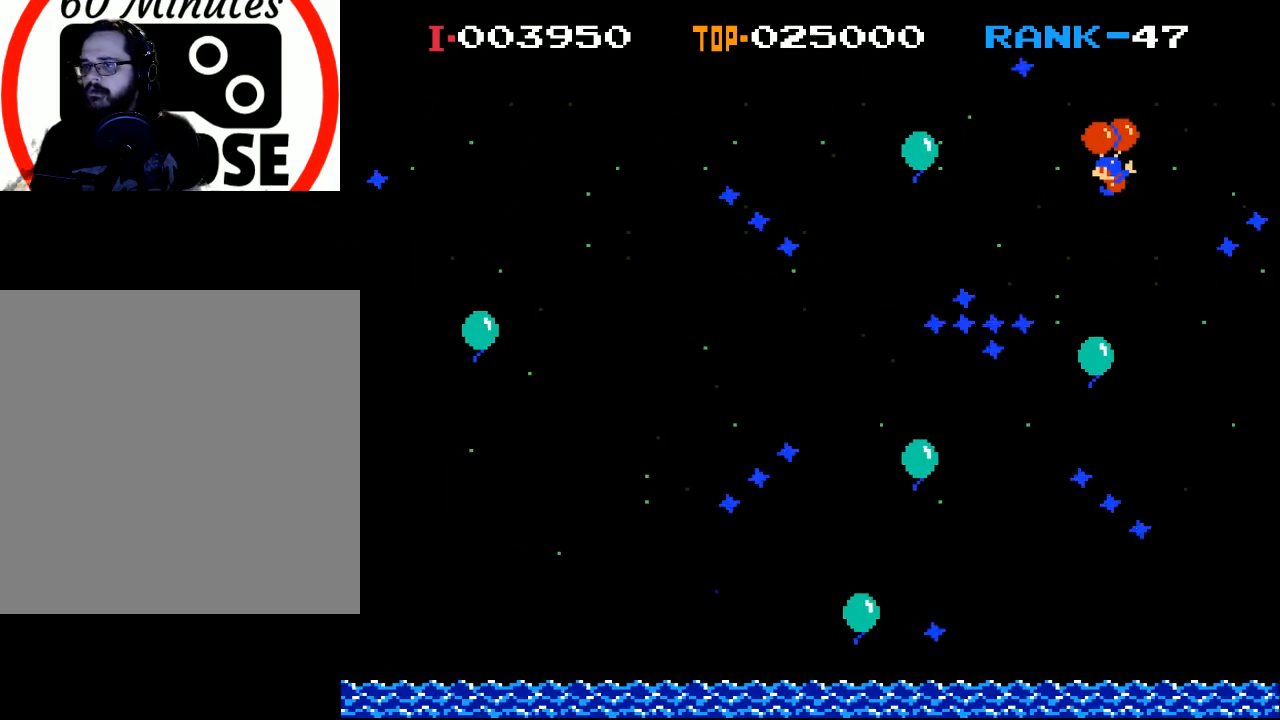
{"buttons": [], "left_stick": "center", "events": [[33, "X", "up"], [100, "DPAD_LEFT", "up"]]}
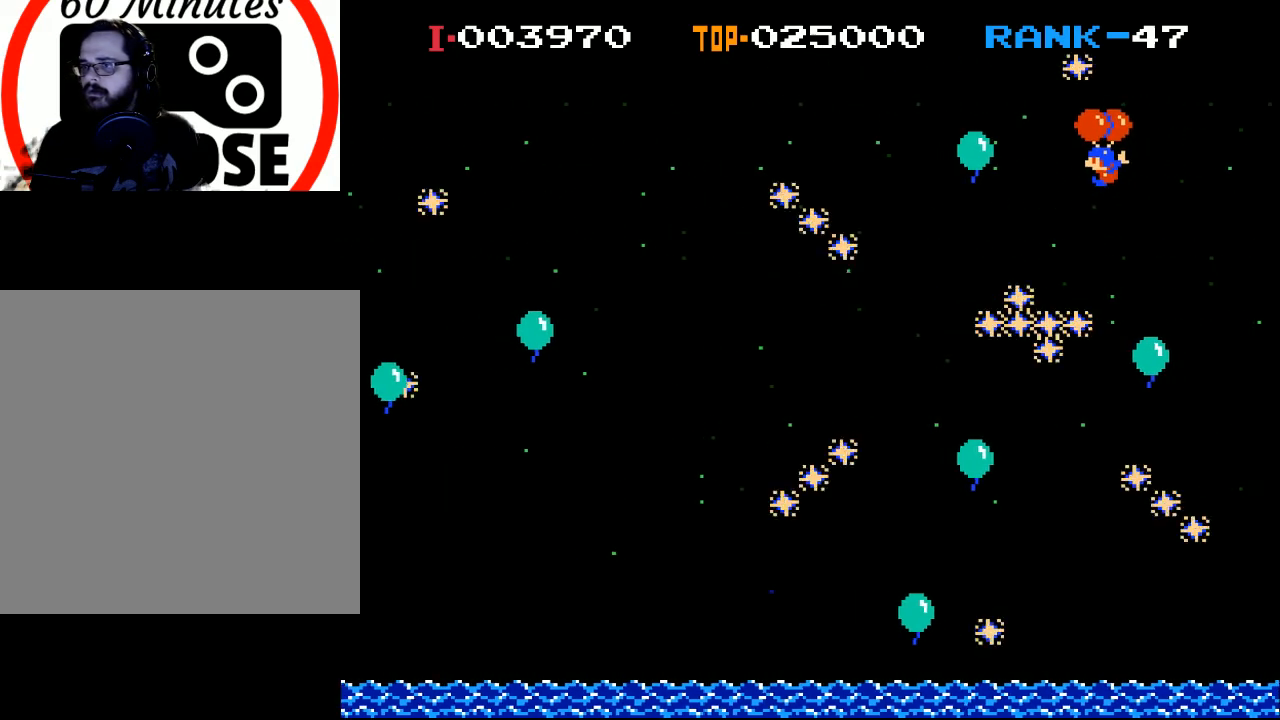
{"buttons": ["DPAD_LEFT"], "left_stick": "center", "events": [[67, "DPAD_LEFT", "down"], [333, "X", "down"], [467, "X", "up"]]}
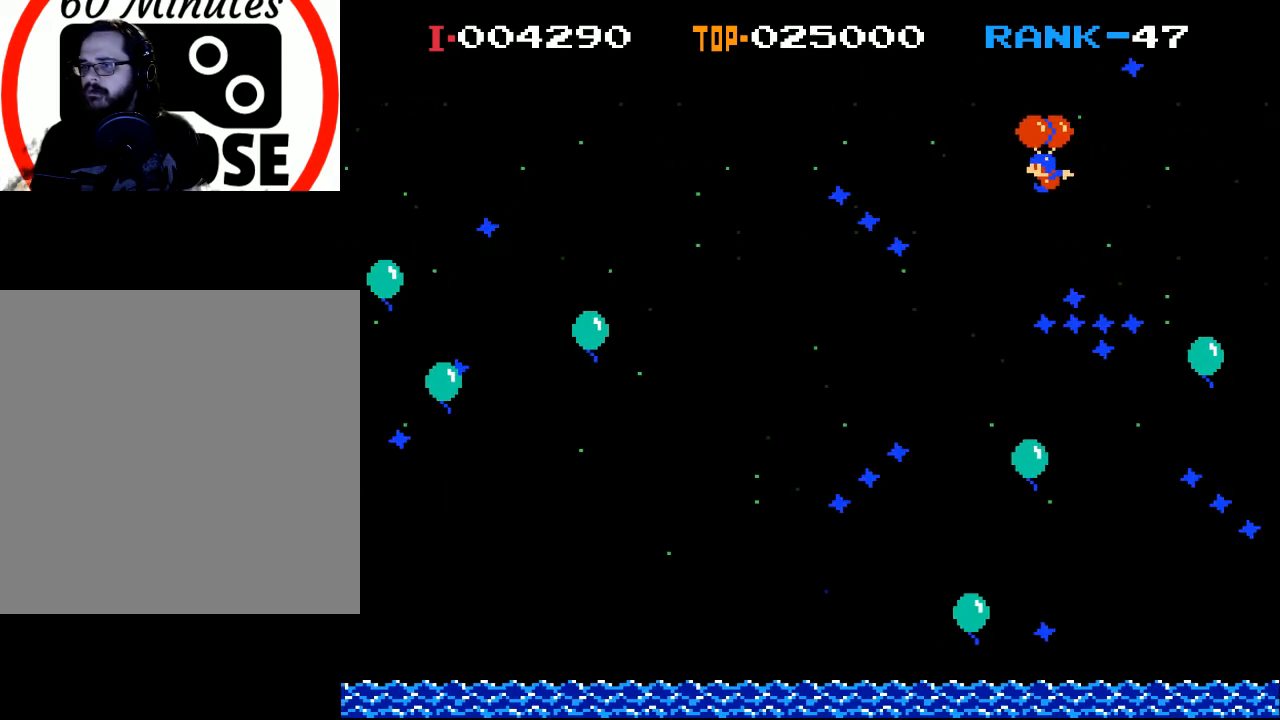
{"buttons": [], "left_stick": "center", "events": [[33, "X", "down"], [367, "X", "up"], [433, "DPAD_LEFT", "up"]]}
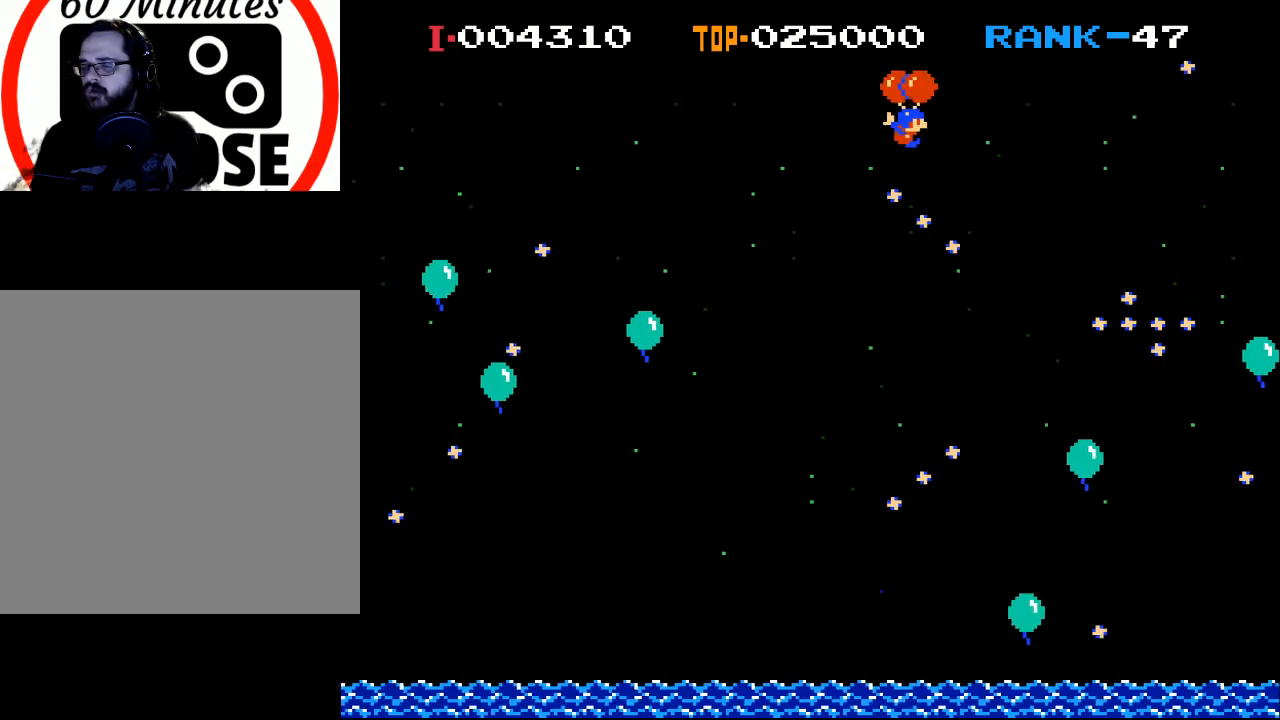
{"buttons": ["DPAD_RIGHT"], "left_stick": "center", "events": [[100, "DPAD_RIGHT", "down"]]}
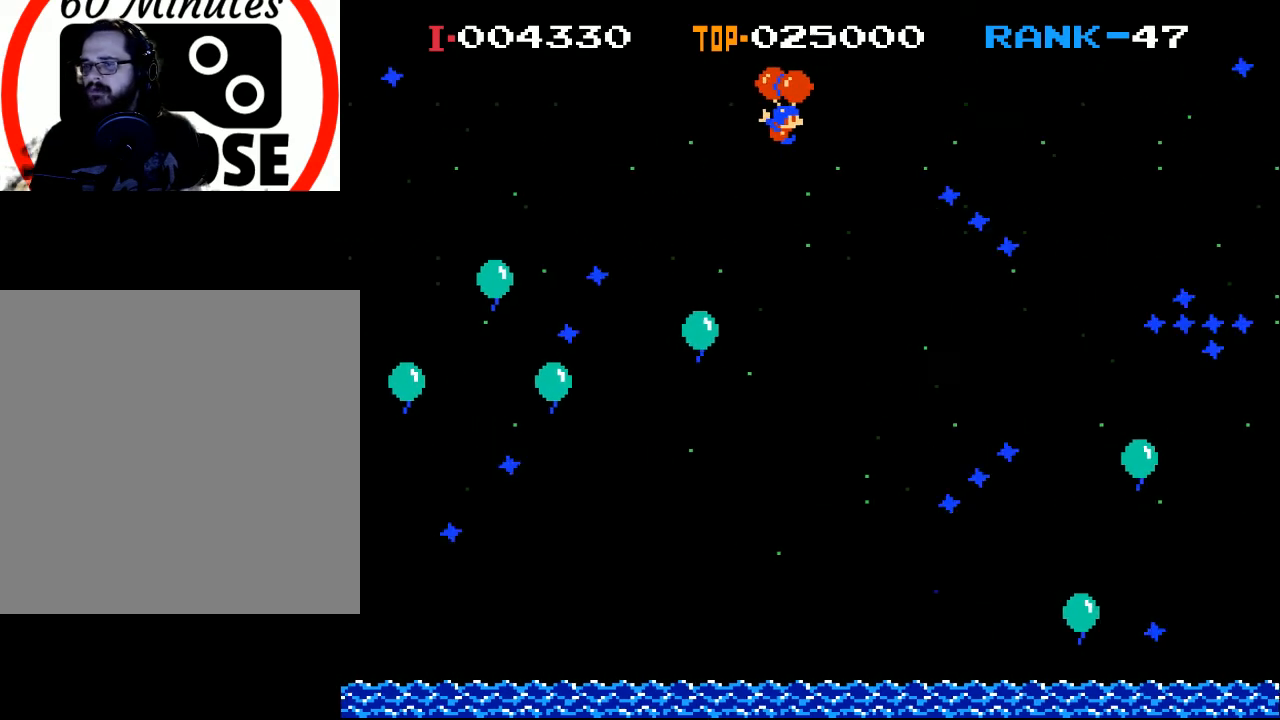
{"buttons": ["DPAD_RIGHT"], "left_stick": "center", "events": [[33, "X", "down"], [167, "X", "up"]]}
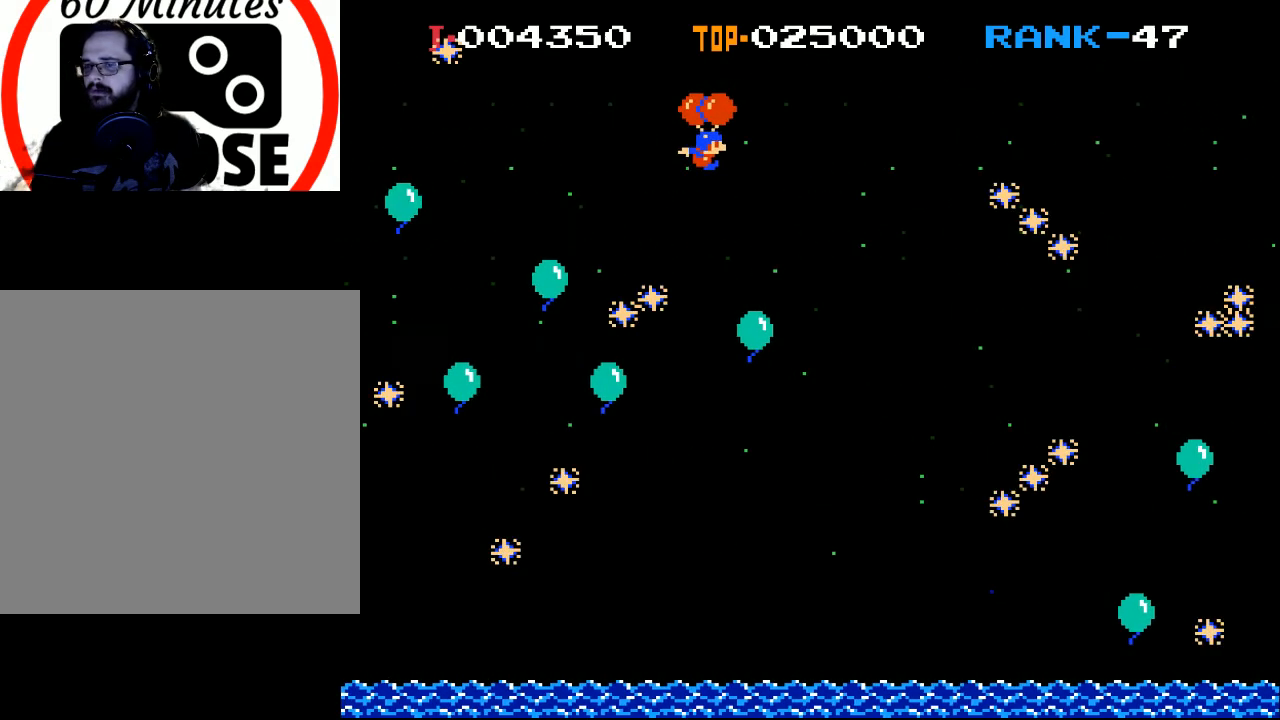
{"buttons": ["DPAD_RIGHT"], "left_stick": "center", "events": [[67, "X", "down"], [233, "X", "up"], [267, "X", "down"], [400, "X", "up"]]}
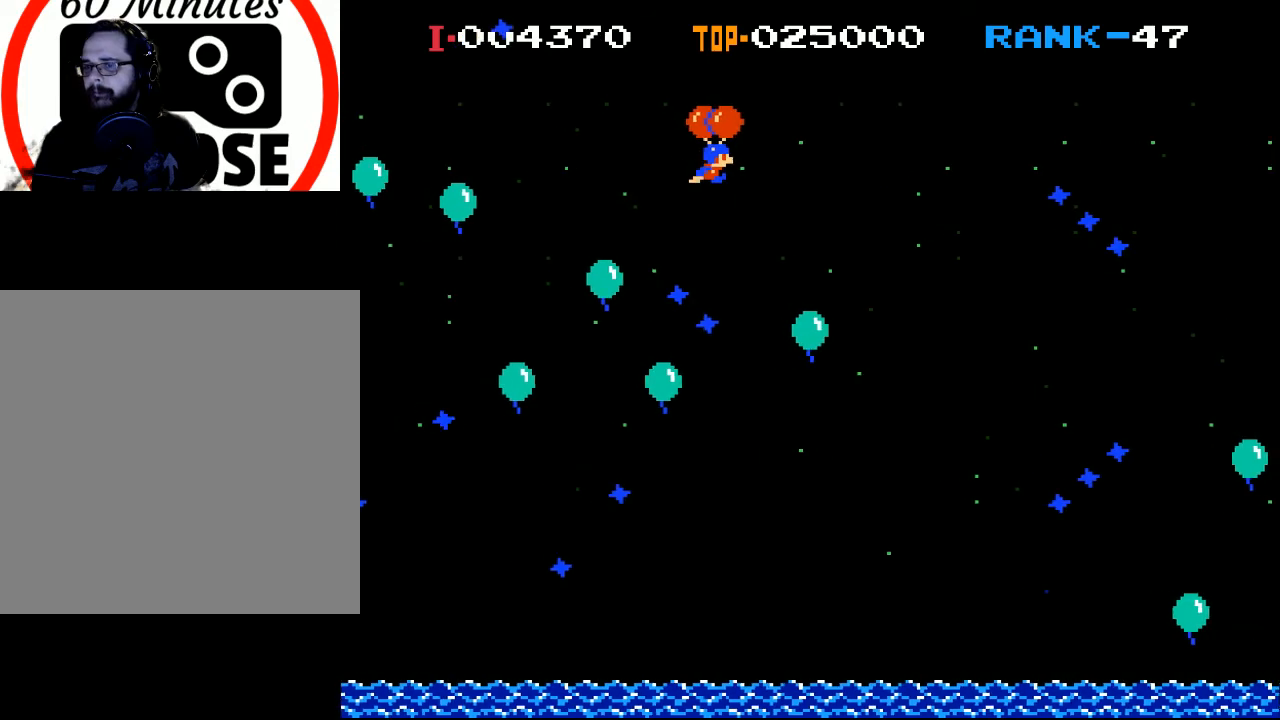
{"buttons": ["DPAD_RIGHT"], "left_stick": "center", "events": [[133, "X", "down"], [300, "X", "up"]]}
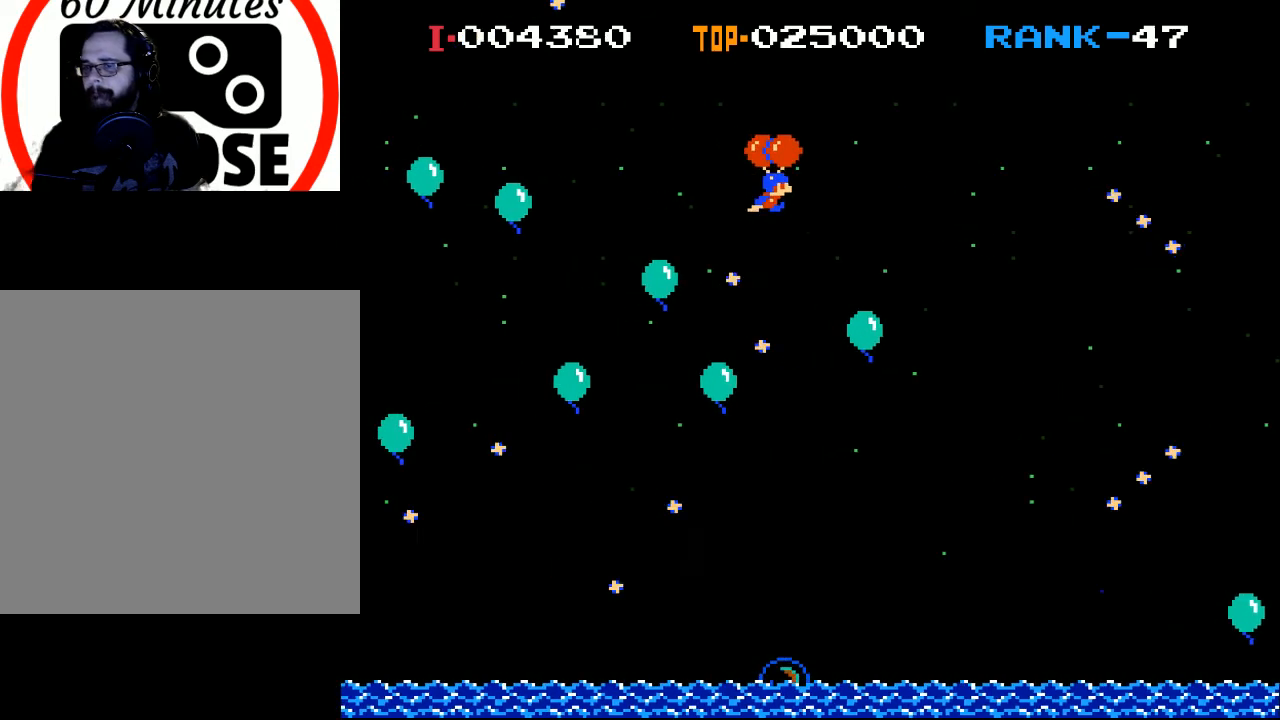
{"buttons": [], "left_stick": "center", "events": [[133, "X", "down"], [233, "X", "up"], [433, "DPAD_RIGHT", "up"]]}
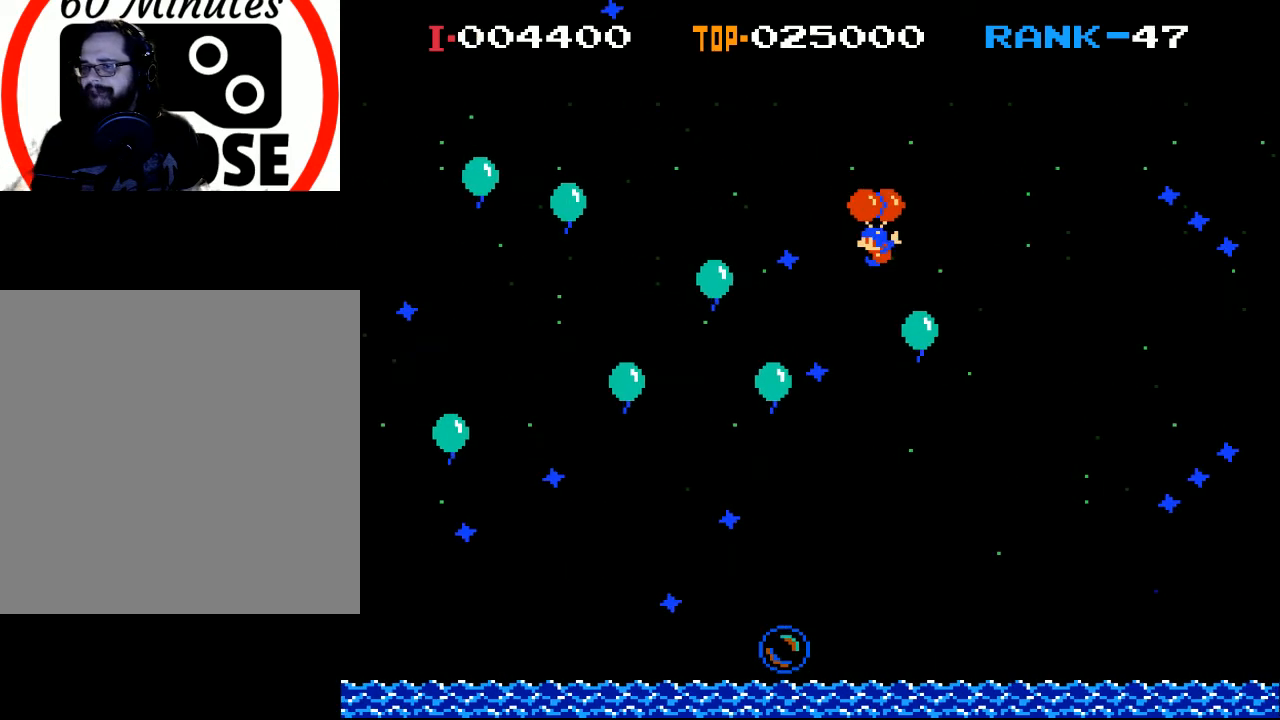
{"buttons": ["X", "DPAD_LEFT"], "left_stick": "center", "events": [[100, "DPAD_LEFT", "down"], [433, "X", "down"]]}
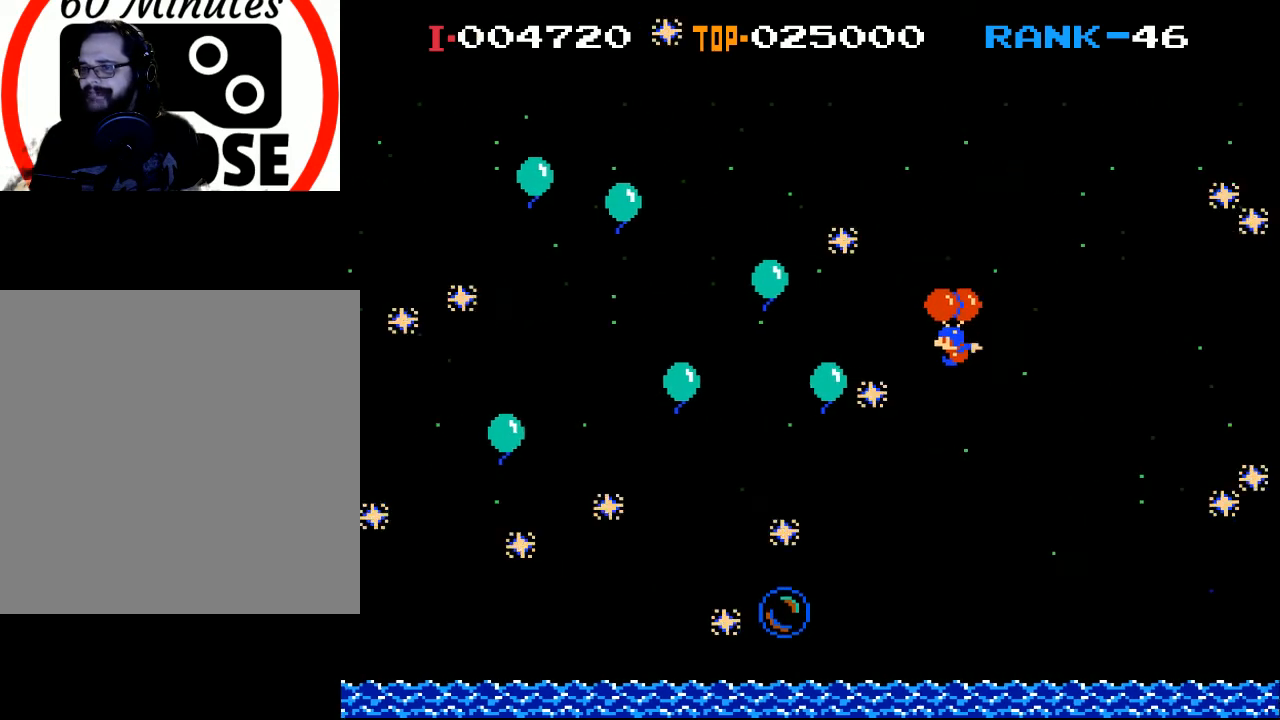
{"buttons": [], "left_stick": "center", "events": [[67, "X", "up"], [167, "X", "down"], [400, "DPAD_LEFT", "up"], [500, "X", "up"]]}
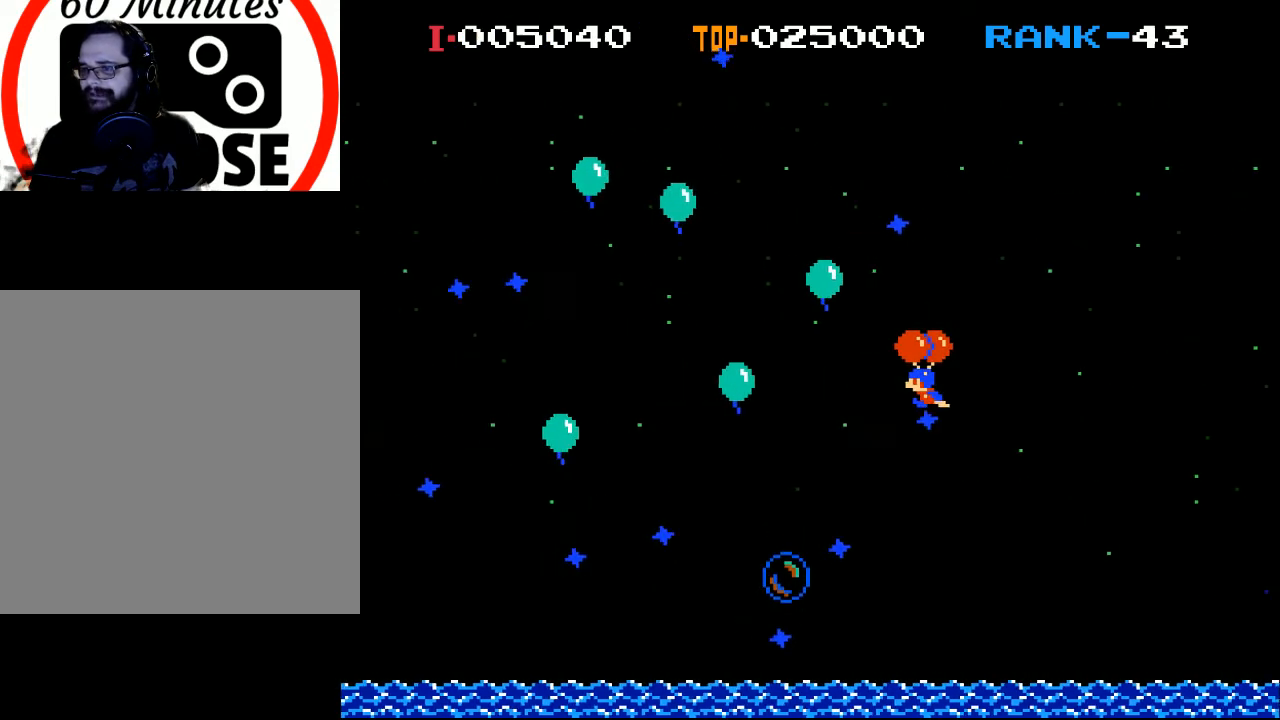
{"buttons": ["X"], "left_stick": "center", "events": [[67, "X", "down"]]}
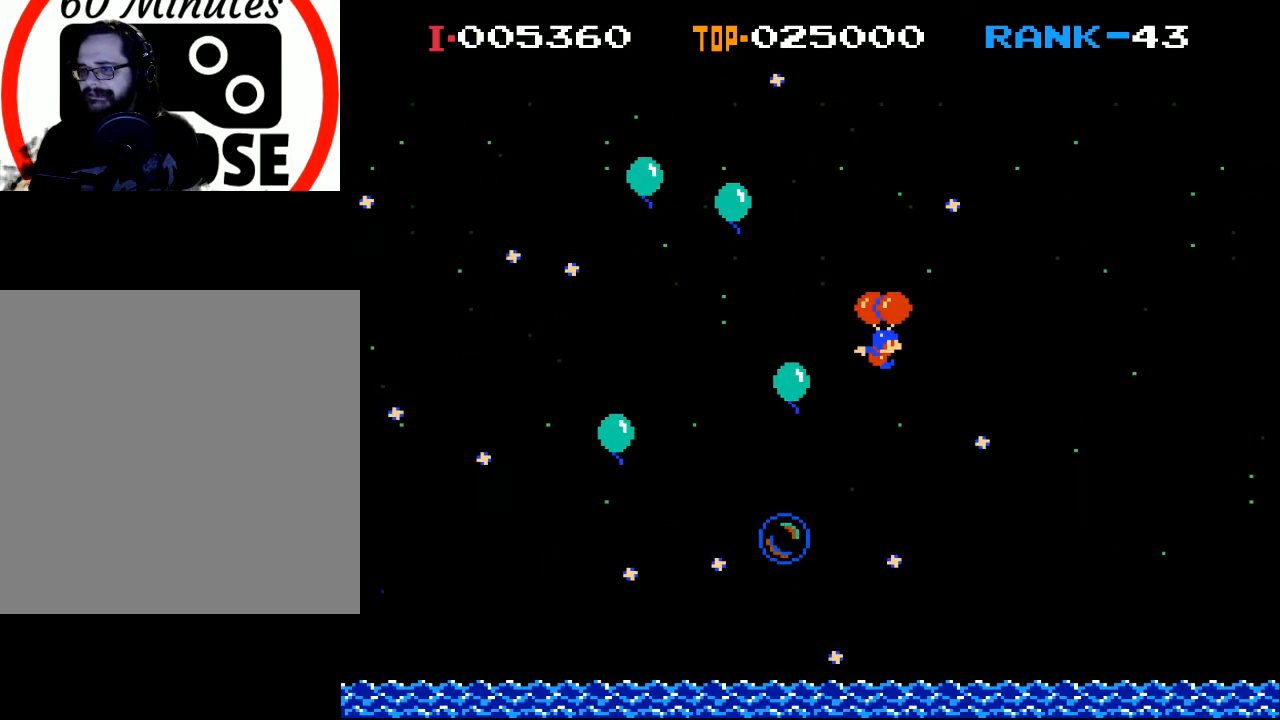
{"buttons": [], "left_stick": "center", "events": [[100, "DPAD_RIGHT", "down"], [167, "X", "up"], [267, "DPAD_RIGHT", "up"]]}
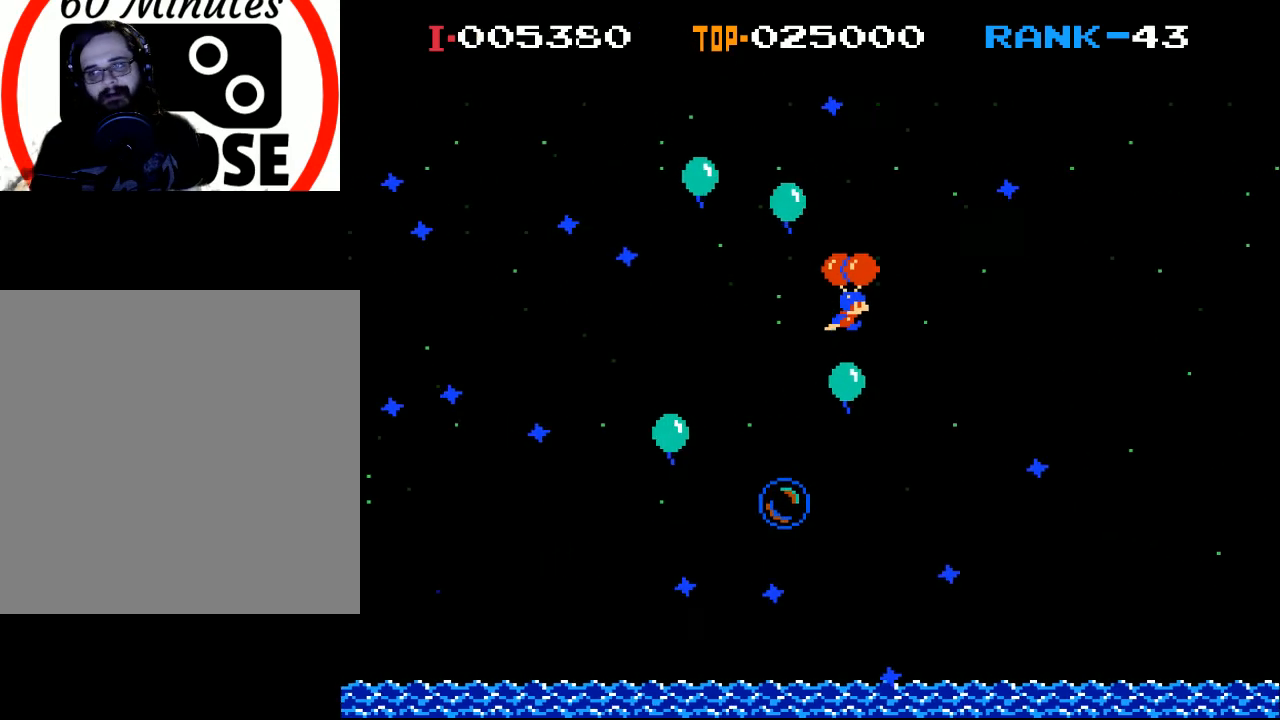
{"buttons": [], "left_stick": "center", "events": [[100, "DPAD_RIGHT", "down"], [133, "X", "down"], [433, "DPAD_RIGHT", "up"], [433, "X", "up"]]}
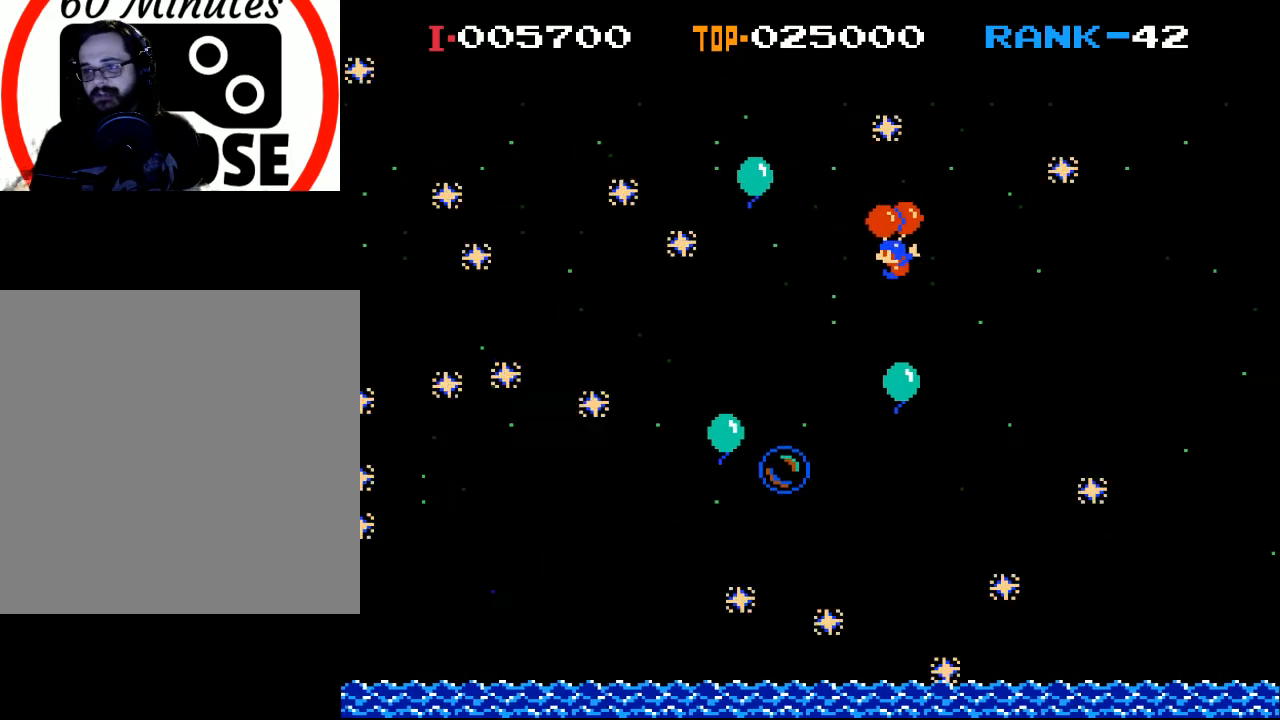
{"buttons": ["DPAD_LEFT"], "left_stick": "center", "events": [[33, "DPAD_LEFT", "down"]]}
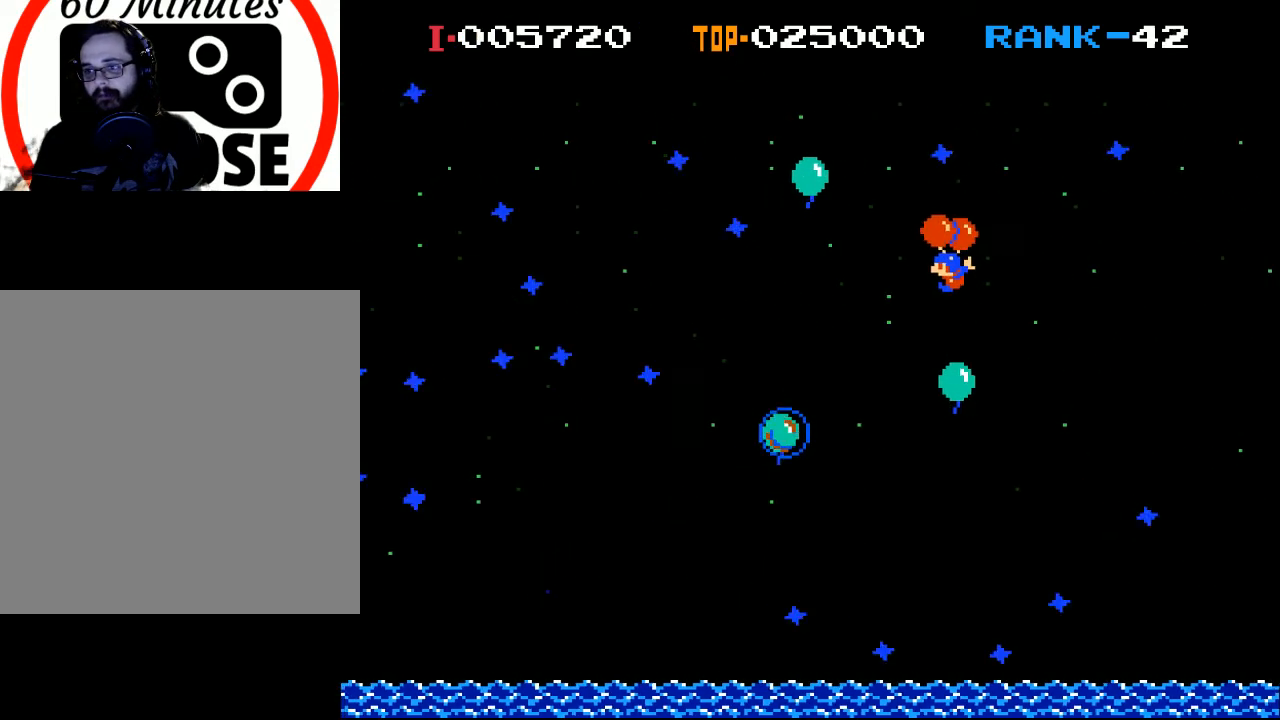
{"buttons": ["X", "DPAD_LEFT"], "left_stick": "center", "events": [[400, "X", "down"]]}
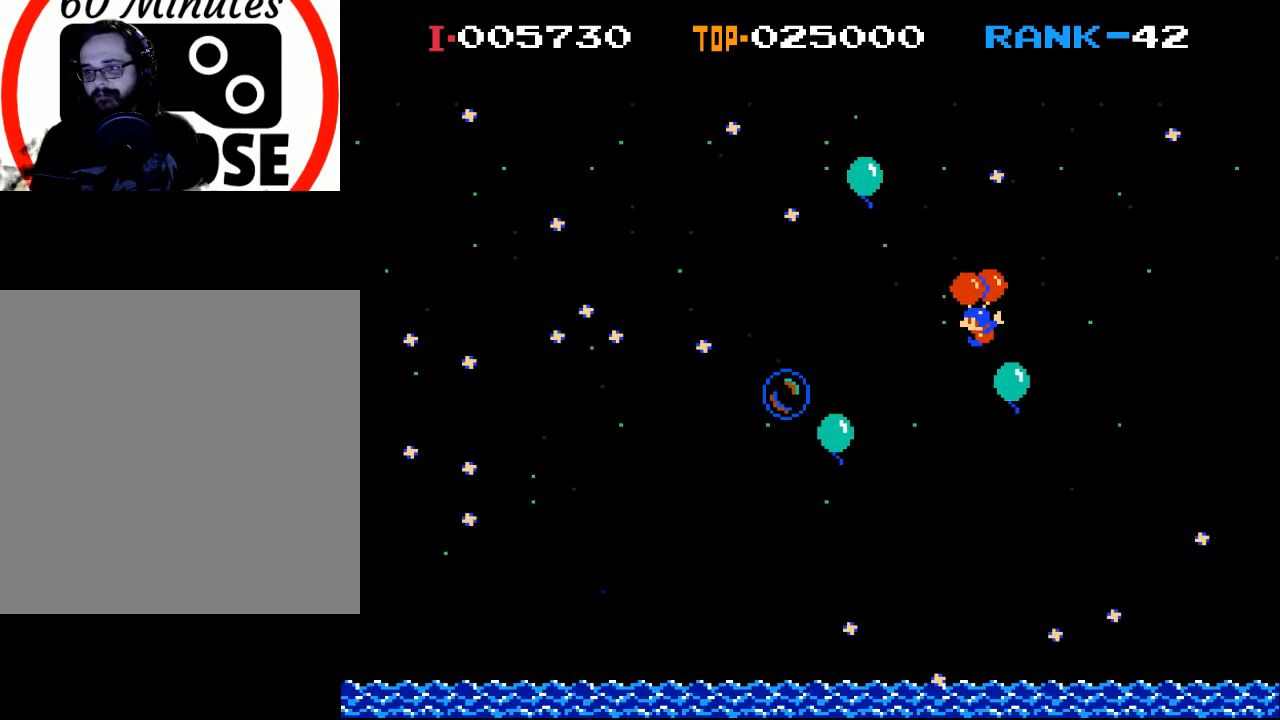
{"buttons": ["X"], "left_stick": "center", "events": [[67, "X", "up"], [133, "DPAD_LEFT", "up"], [467, "X", "down"]]}
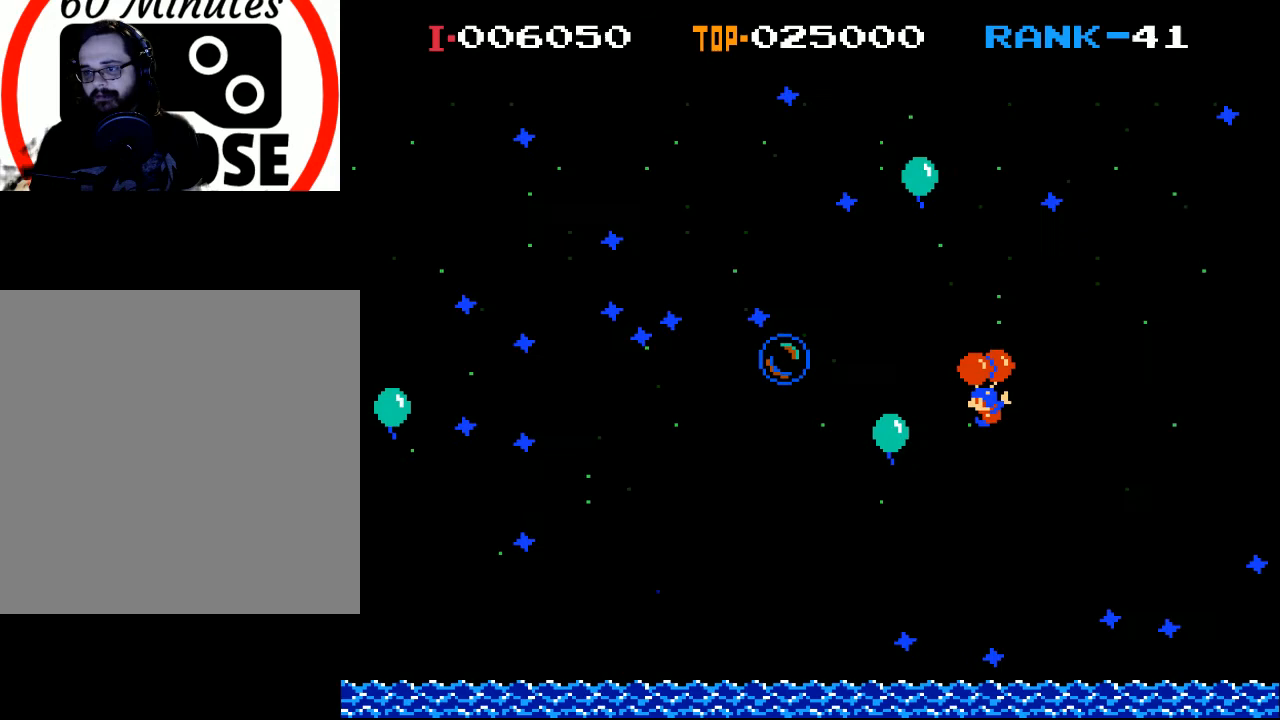
{"buttons": [], "left_stick": "center", "events": [[67, "DPAD_LEFT", "down"], [133, "X", "up"], [167, "DPAD_LEFT", "up"], [267, "X", "down"], [433, "X", "up"]]}
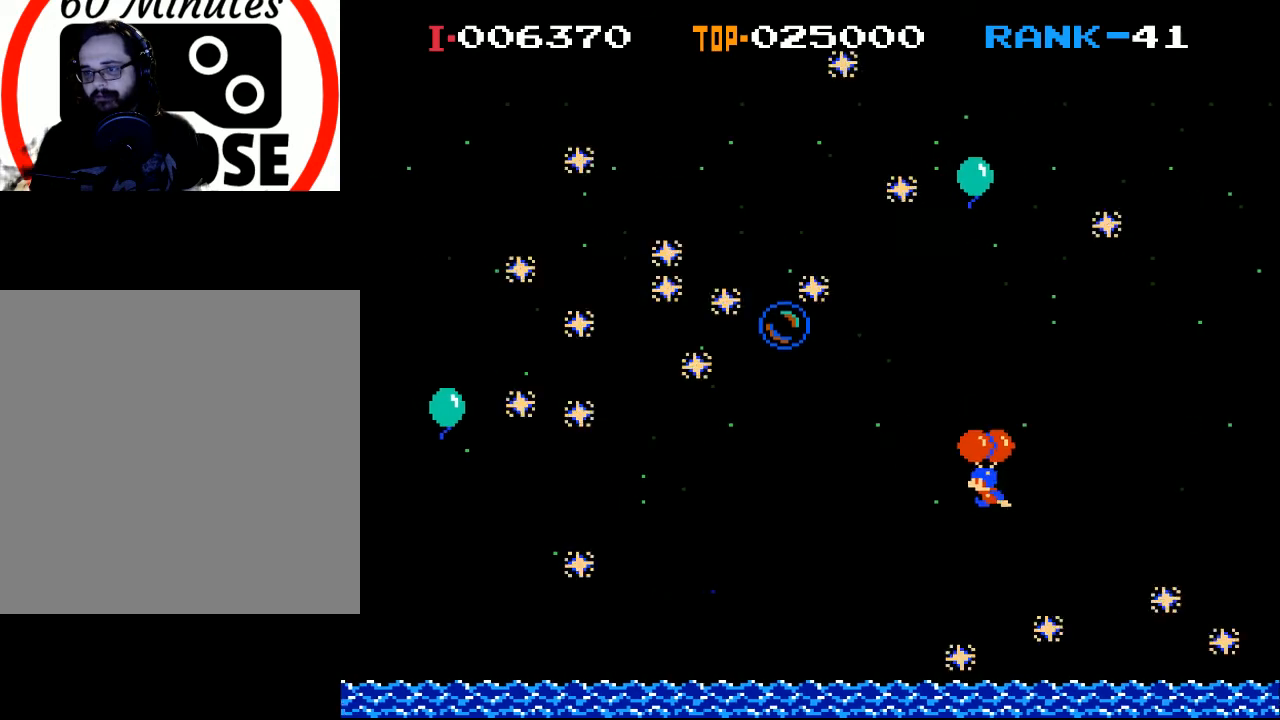
{"buttons": [], "left_stick": "center", "events": [[100, "DPAD_LEFT", "down"], [133, "X", "down"], [333, "DPAD_LEFT", "up"], [467, "X", "up"]]}
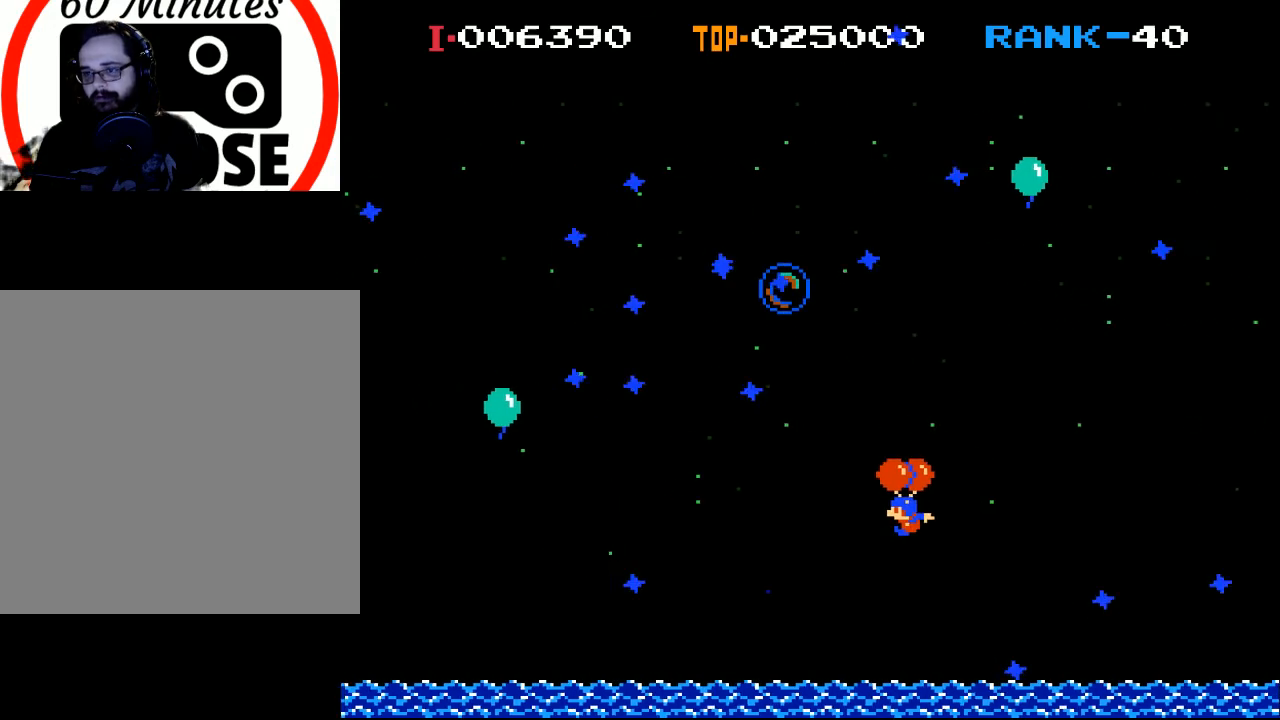
{"buttons": [], "left_stick": "center", "events": [[33, "X", "down"], [200, "X", "up"], [300, "X", "down"], [500, "X", "up"]]}